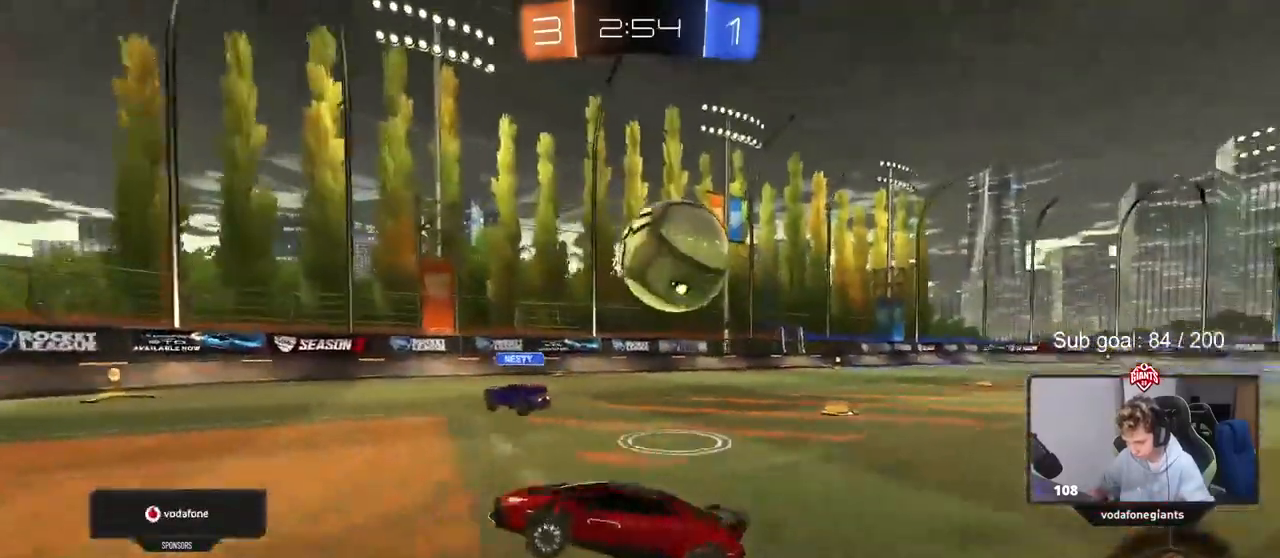
Gameplay with keyboard and mouse; each line is a JSON object with the keys and mouse buttons held at the frame after it. "events" lists presses ("down") and releases ("up") of "1", "2", "3", "4", "5", "a", "alt", "c", "caps_lock", "ctrl", "d", "e", "f", "g", "q", "r", "s", "shift", "space", "t", "tab", "v", "w", "x", "z", "mouse_left", "mouse_wheel" and "mouse_right" between this image and that frame as [ms after this image, input, new state], when the widget could be followed in between. "mouse_left", "mouse_wheel", "mouse_right" = the "left", "wheel", "right" buttons of the "mouse" list. No other keys are recorded. "wheel" means that the mouse wheel is clicked or scrolled. "mouse_move" is the direction in which the mouse moves at that frame (one of eight, or "still"), when it could be read.
{"keys": ["w"], "mouse": [], "mouse_move": "still", "events": [[83, "w", "down"], [317, "d", "up"]]}
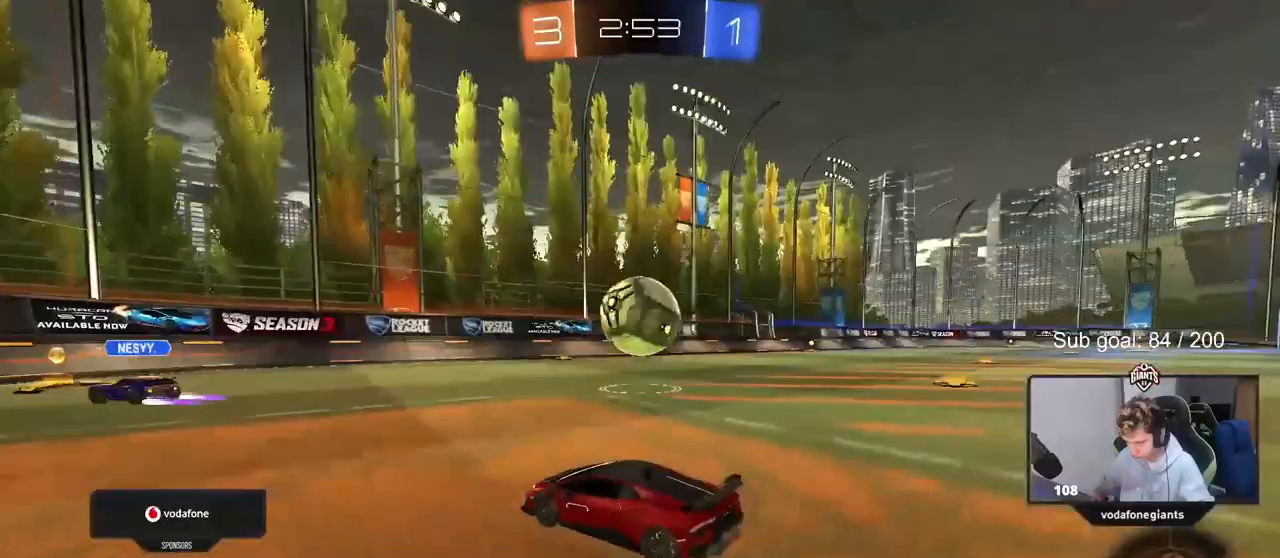
{"keys": ["d", "w"], "mouse": [], "mouse_move": "still", "events": [[100, "d", "down"], [183, "d", "up"], [333, "d", "down"]]}
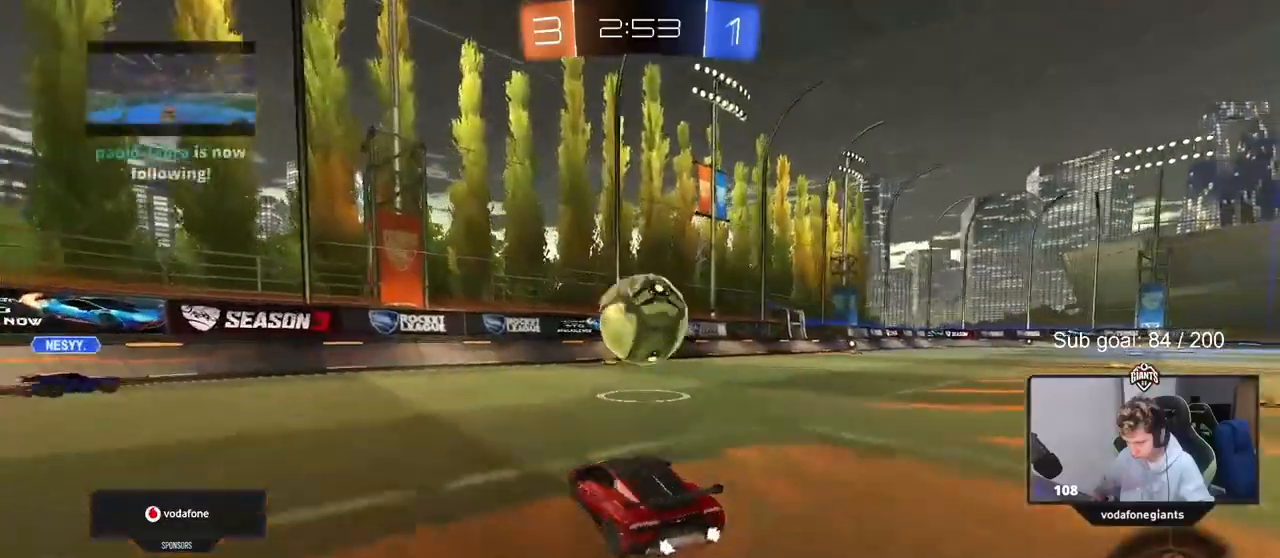
{"keys": ["a", "s", "shift"], "mouse": [], "mouse_move": "still", "events": [[17, "mouse_right", "down"], [17, "w", "up"], [150, "d", "up"], [150, "mouse_right", "up"], [217, "a", "down"], [217, "shift", "down"], [217, "w", "down"], [267, "mouse_right", "down"], [300, "s", "down"], [350, "w", "up"], [400, "mouse_right", "up"]]}
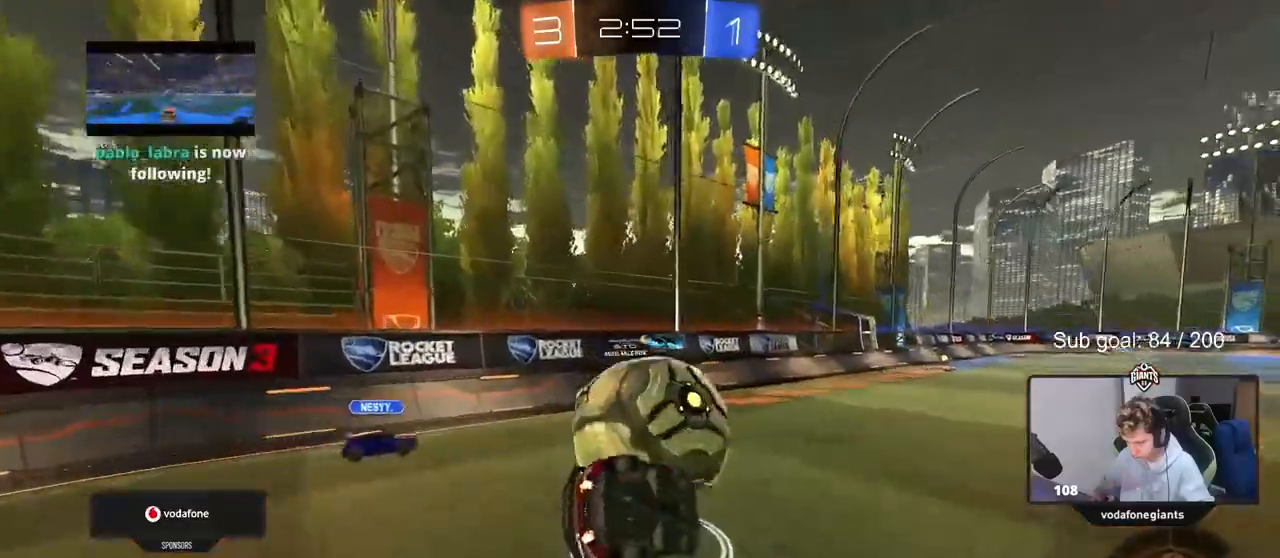
{"keys": [], "mouse": [], "mouse_move": "still", "events": [[33, "s", "up"], [217, "s", "down"], [417, "shift", "up"], [450, "a", "up"], [500, "s", "up"]]}
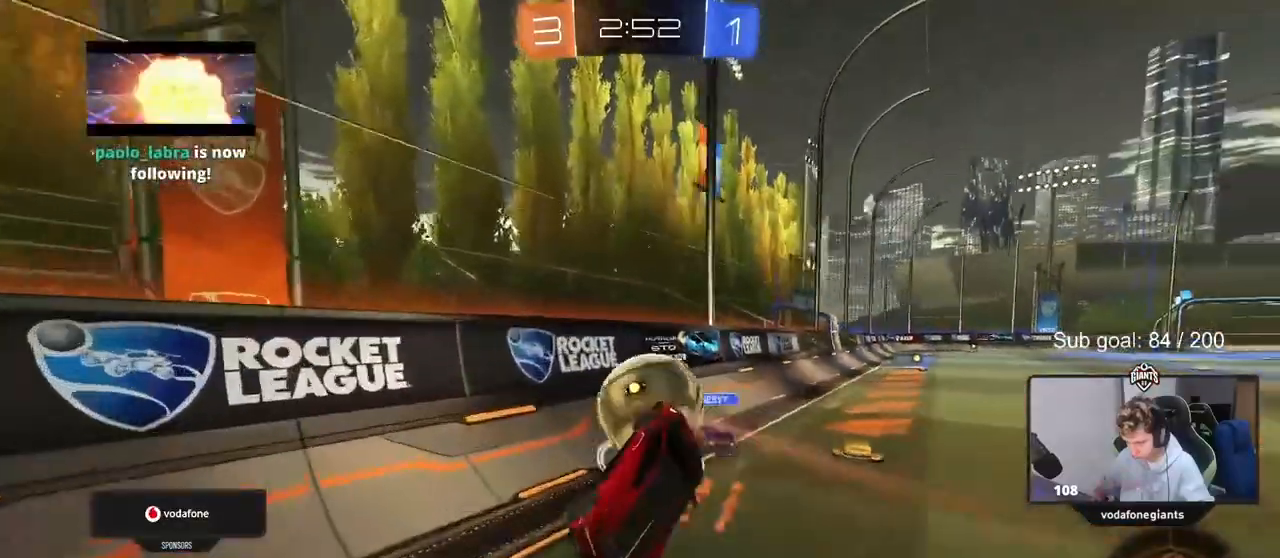
{"keys": ["a", "w"], "mouse": [], "mouse_move": "still", "events": [[183, "a", "down"], [183, "w", "down"], [400, "shift", "down"], [467, "shift", "up"]]}
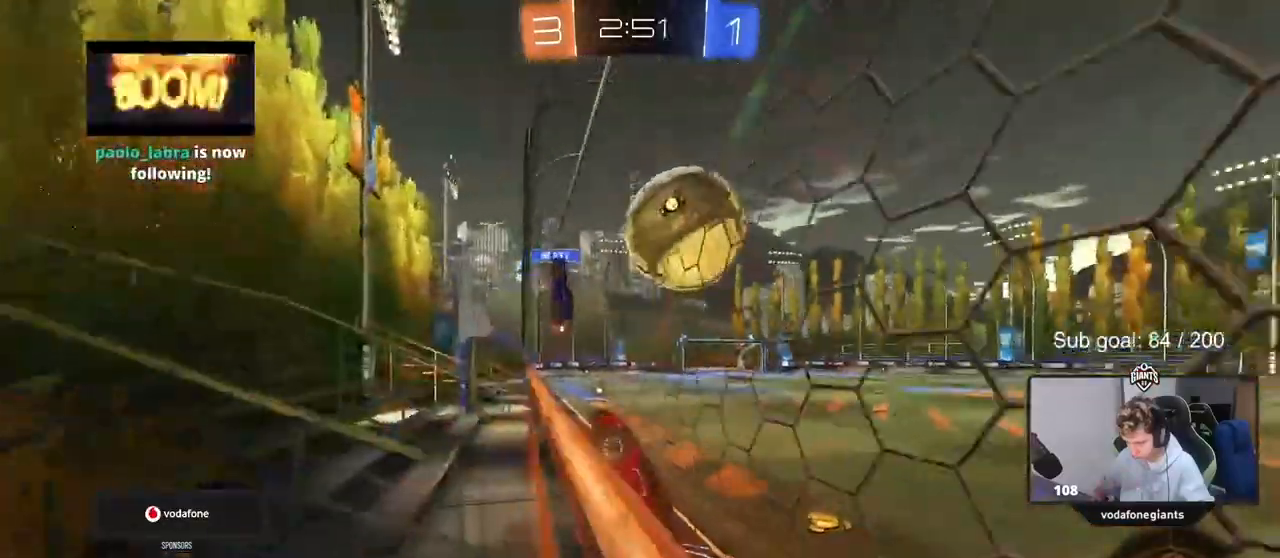
{"keys": ["a", "w"], "mouse": [], "mouse_move": "still", "events": [[100, "shift", "down"], [217, "shift", "up"]]}
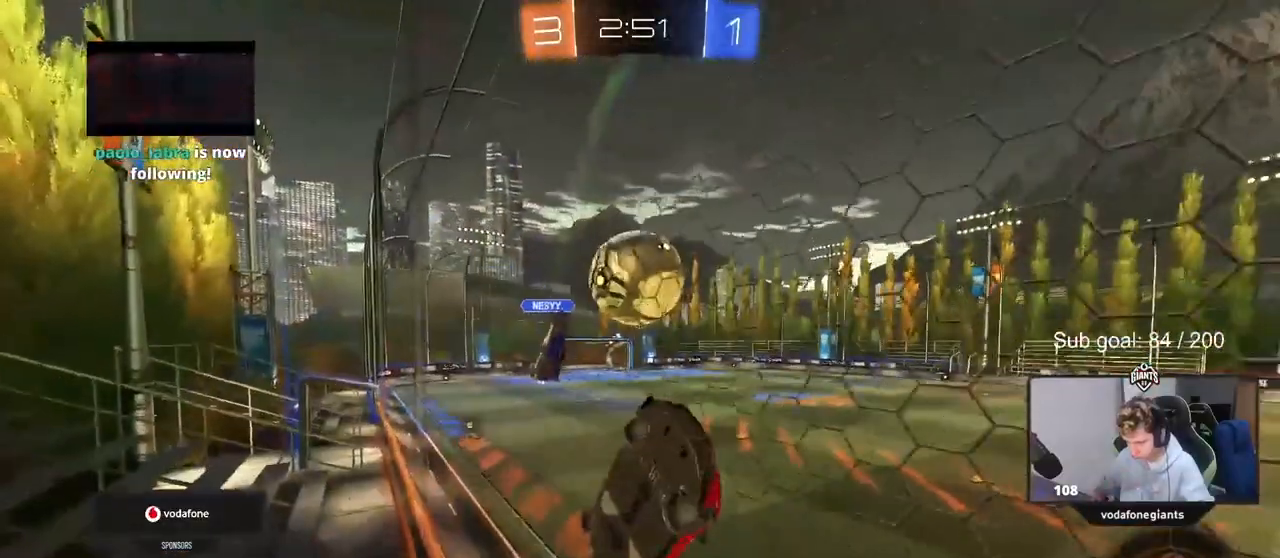
{"keys": ["w"], "mouse": [], "mouse_move": "still", "events": [[500, "a", "up"]]}
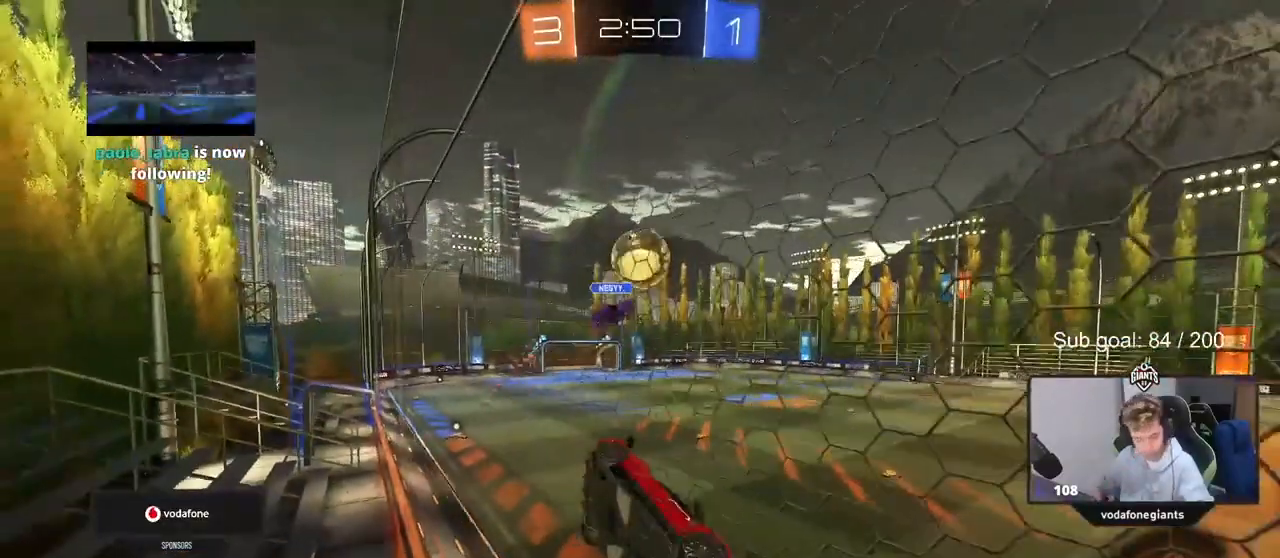
{"keys": ["w"], "mouse": [], "mouse_move": "still", "events": []}
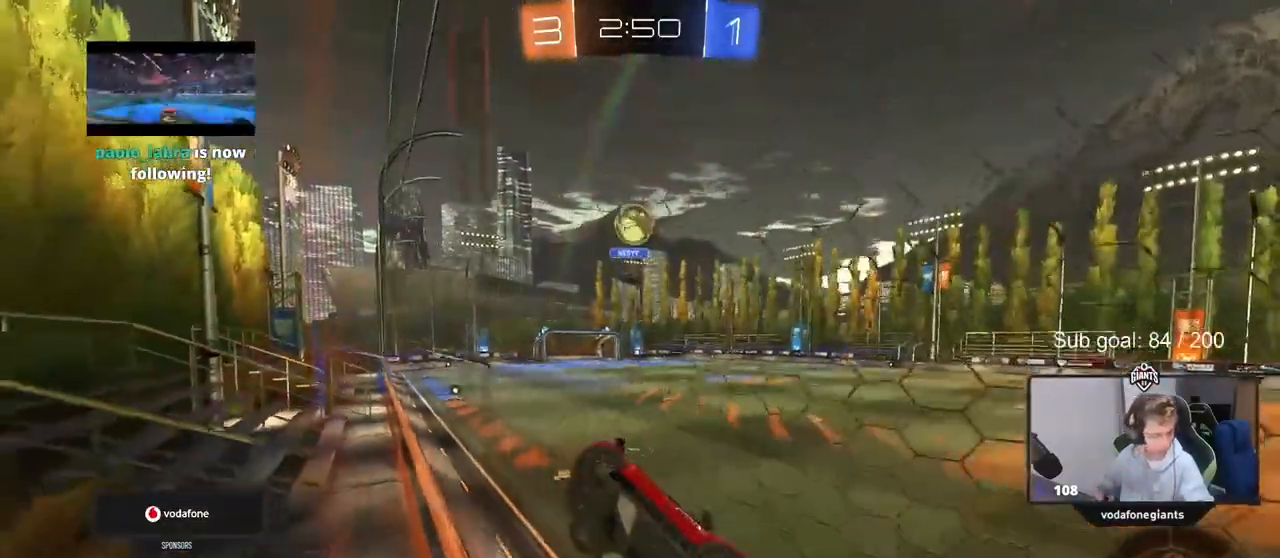
{"keys": ["w"], "mouse": [], "mouse_move": "still", "events": [[300, "a", "down"], [483, "a", "up"]]}
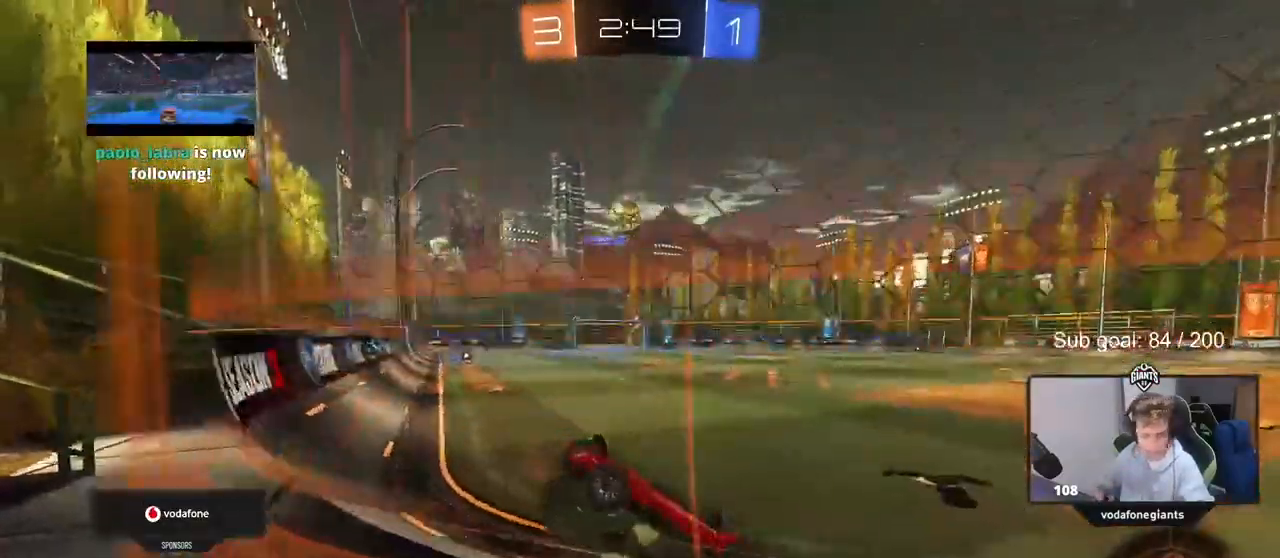
{"keys": ["w"], "mouse": [], "mouse_move": "still", "events": [[83, "a", "down"], [450, "a", "up"]]}
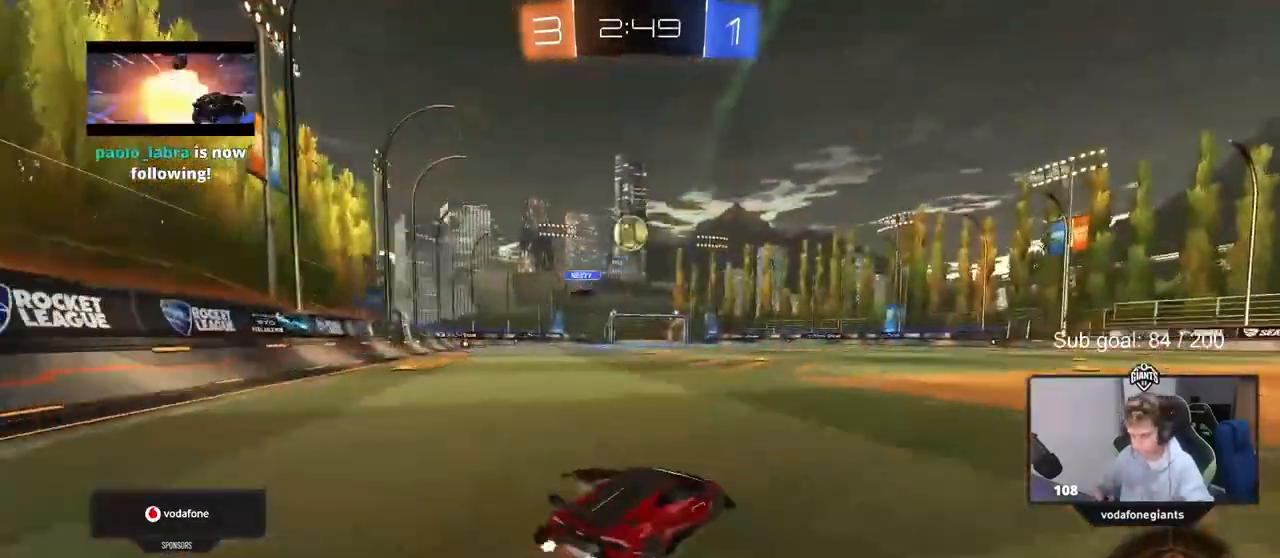
{"keys": ["w"], "mouse": [], "mouse_move": "still", "events": [[100, "d", "down"], [233, "a", "down"], [233, "d", "up"], [283, "a", "up"]]}
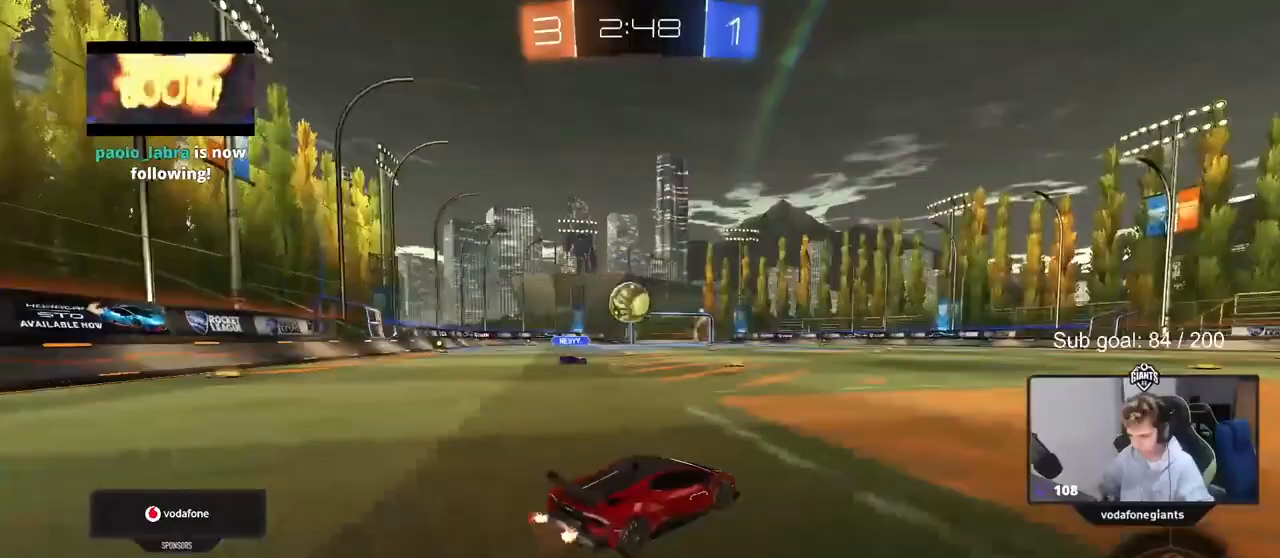
{"keys": ["a"], "mouse": [], "mouse_move": "still", "events": [[150, "d", "down"], [250, "a", "down"], [250, "d", "up"], [300, "w", "up"]]}
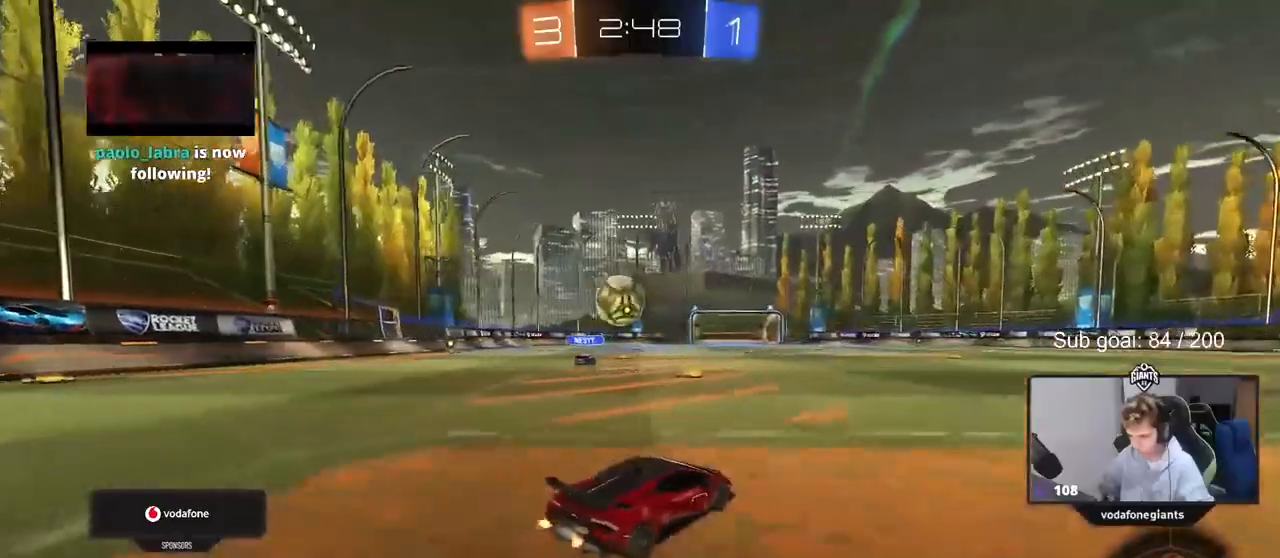
{"keys": ["a", "shift"], "mouse": ["left", "right"], "mouse_move": "still", "events": [[117, "w", "down"], [267, "a", "up"], [267, "mouse_right", "down"], [267, "w", "up"], [367, "d", "down"], [367, "mouse_left", "down"], [367, "s", "down"], [400, "a", "down"], [400, "d", "up"], [450, "shift", "down"], [500, "s", "up"]]}
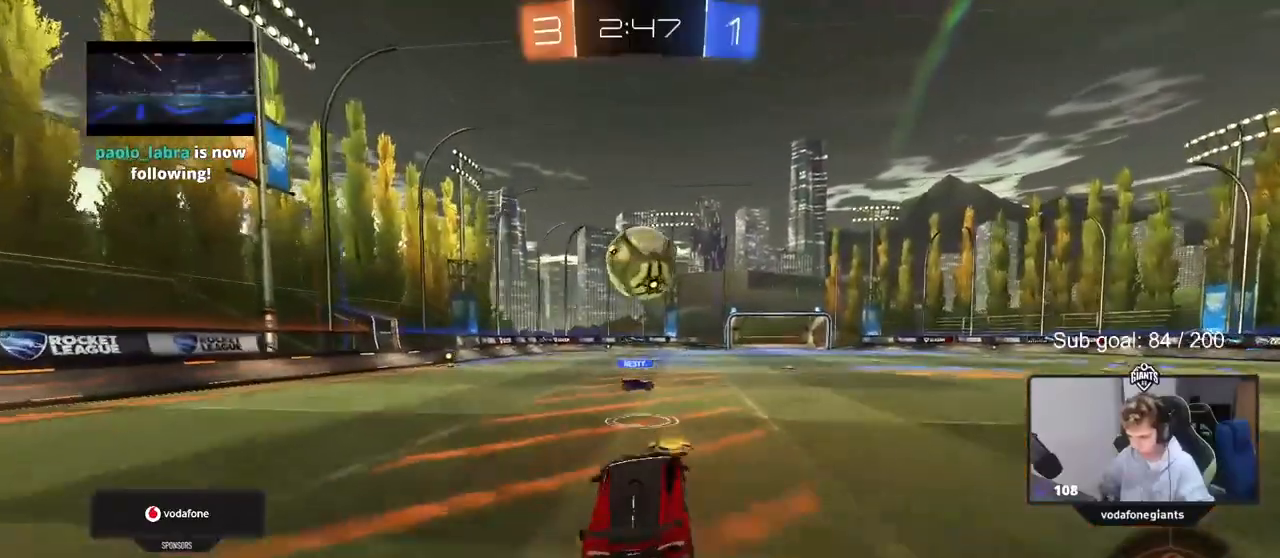
{"keys": ["d", "shift", "w"], "mouse": ["left", "right"], "mouse_move": "right", "events": [[50, "shift", "up"], [100, "a", "up"], [100, "mouse_right", "up"], [150, "d", "down"], [250, "a", "down"], [250, "d", "up"], [250, "w", "down"], [333, "a", "up"], [383, "d", "down"], [383, "w", "up"], [417, "w", "down"], [467, "mouse_right", "down"], [467, "shift", "down"]]}
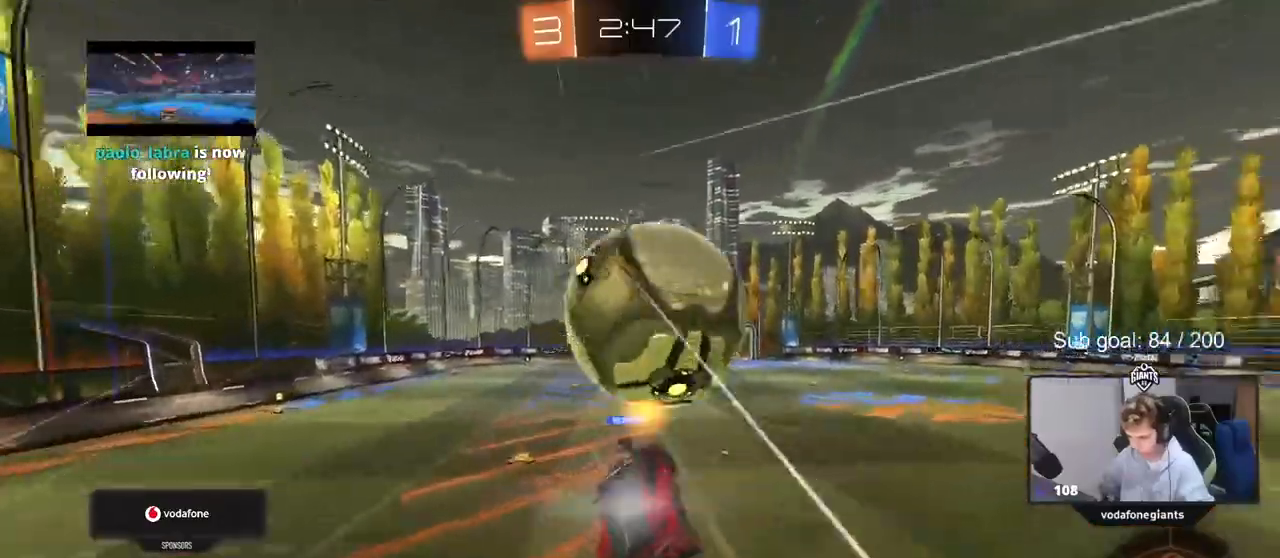
{"keys": ["d", "s", "shift", "space"], "mouse": [], "mouse_move": "up", "events": [[67, "mouse_left", "up"], [67, "s", "down"], [67, "w", "up"], [217, "mouse_right", "up"], [350, "space", "down"]]}
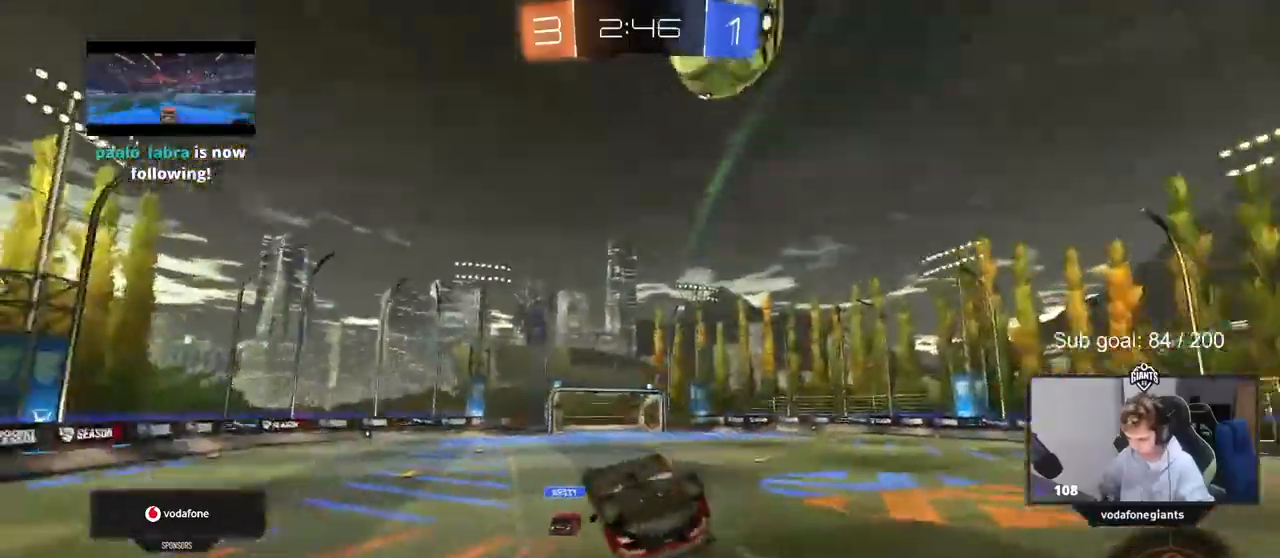
{"keys": ["w"], "mouse": [], "mouse_move": "up-left", "events": [[33, "space", "up"], [83, "s", "up"], [217, "s", "down"], [317, "s", "up"], [450, "shift", "up"], [450, "w", "down"], [500, "d", "up"]]}
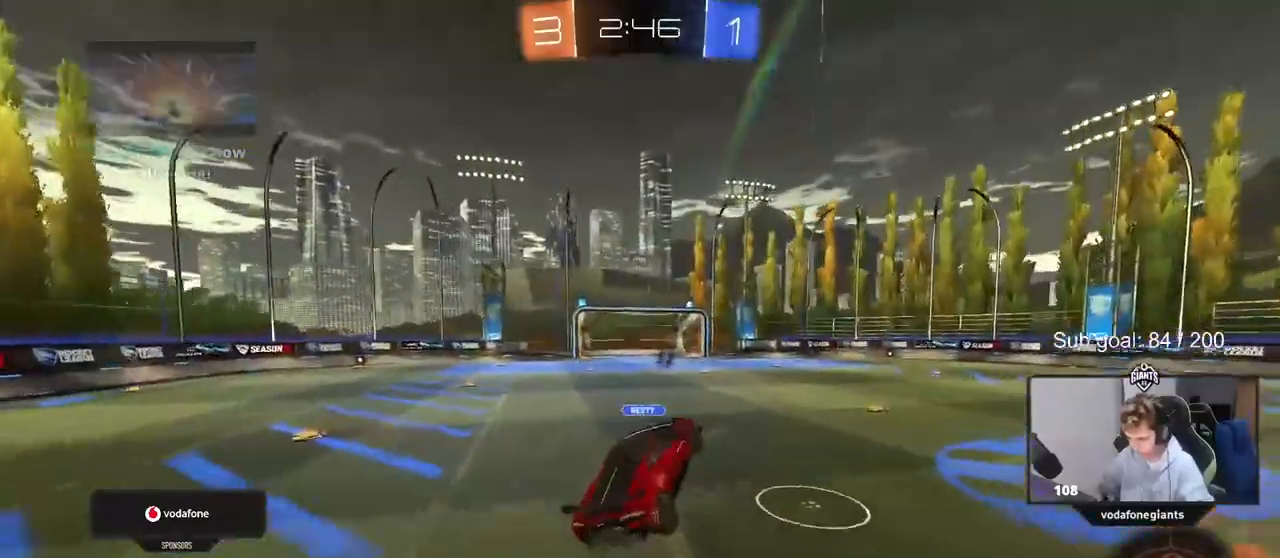
{"keys": ["d", "w"], "mouse": [], "mouse_move": "still", "events": [[100, "w", "up"], [383, "w", "down"], [433, "d", "down"]]}
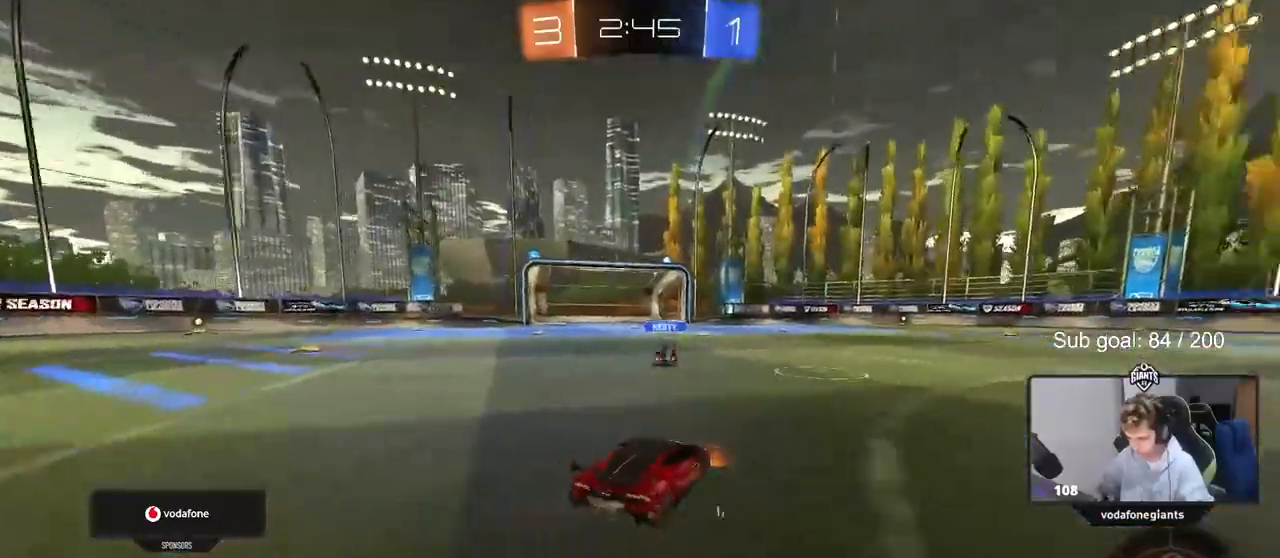
{"keys": ["a", "w"], "mouse": ["left"], "mouse_move": "still", "events": [[250, "space", "down"], [433, "space", "up"], [483, "a", "down"], [483, "d", "up"], [483, "mouse_left", "down"]]}
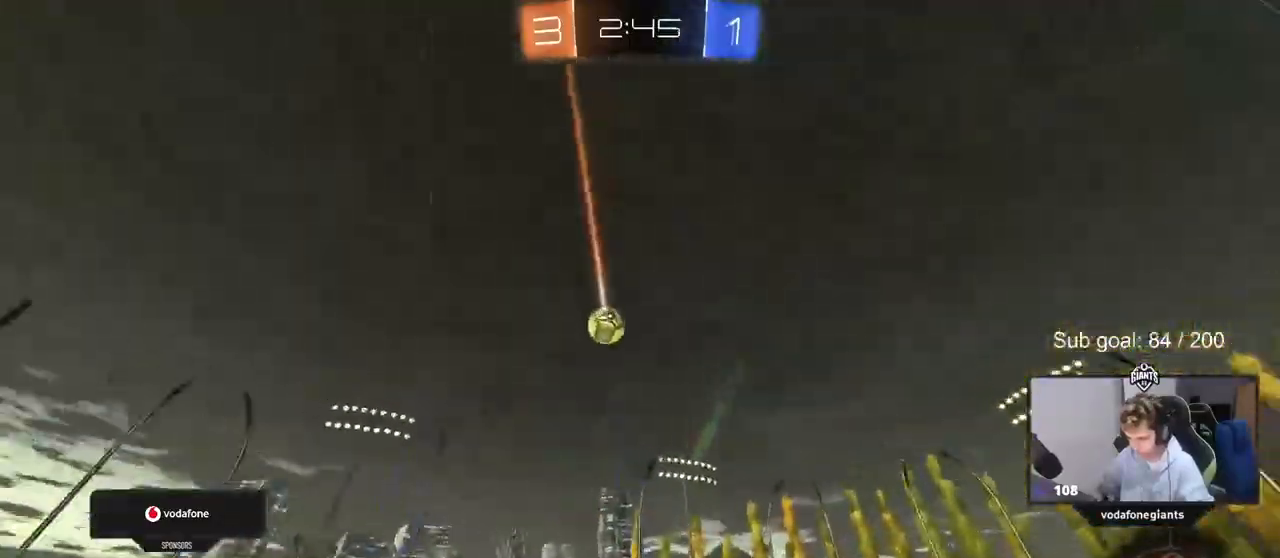
{"keys": ["d", "s", "shift"], "mouse": ["left"], "mouse_move": "still", "events": [[33, "mouse_right", "down"], [117, "mouse_right", "up"], [167, "d", "down"], [217, "a", "up"], [267, "mouse_right", "down"], [267, "shift", "down"], [317, "s", "down"], [317, "w", "up"], [500, "mouse_right", "up"]]}
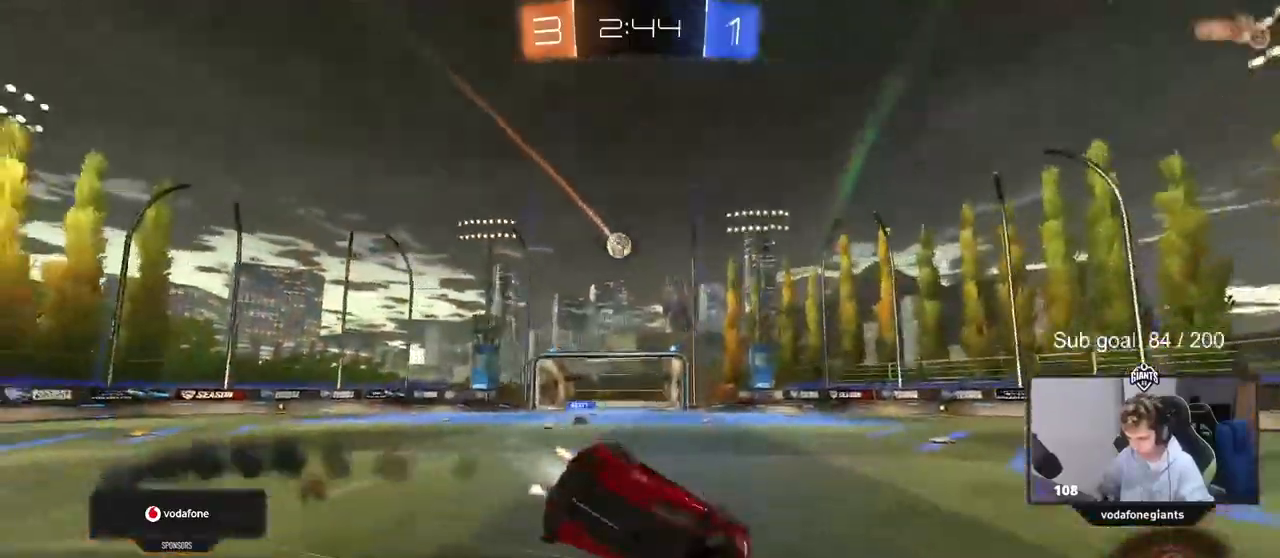
{"keys": ["d", "shift"], "mouse": [], "mouse_move": "still", "events": [[50, "space", "down"], [150, "s", "up"], [183, "space", "up"], [233, "mouse_left", "up"], [333, "s", "down"], [417, "s", "up"]]}
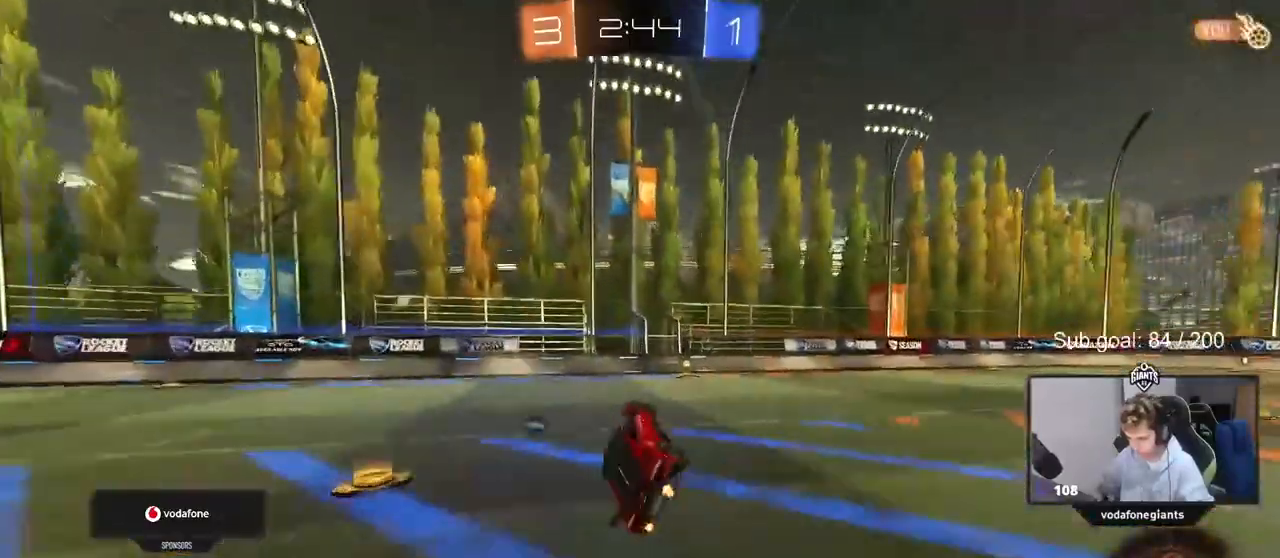
{"keys": ["d", "w"], "mouse": [], "mouse_move": "still", "events": [[67, "shift", "up"], [200, "space", "down"], [200, "w", "down"], [350, "d", "up"], [400, "space", "up"], [483, "d", "down"]]}
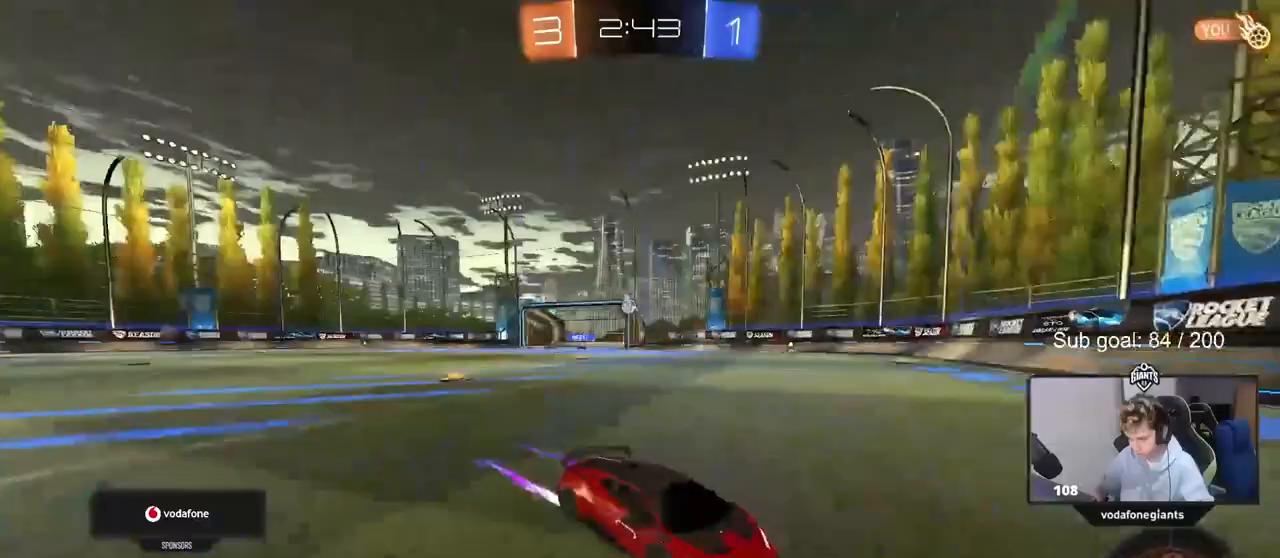
{"keys": ["a", "w"], "mouse": [], "mouse_move": "still", "events": [[83, "a", "down"], [83, "d", "up"], [83, "shift", "down"], [317, "shift", "up"]]}
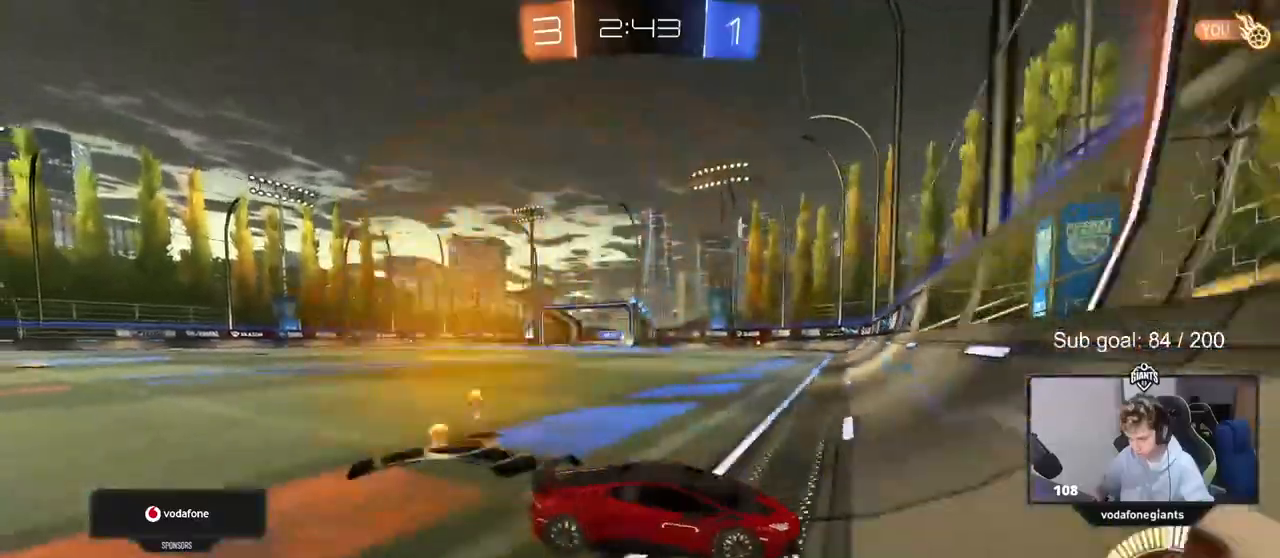
{"keys": ["a", "w"], "mouse": [], "mouse_move": "still", "events": [[183, "shift", "down"], [333, "shift", "up"]]}
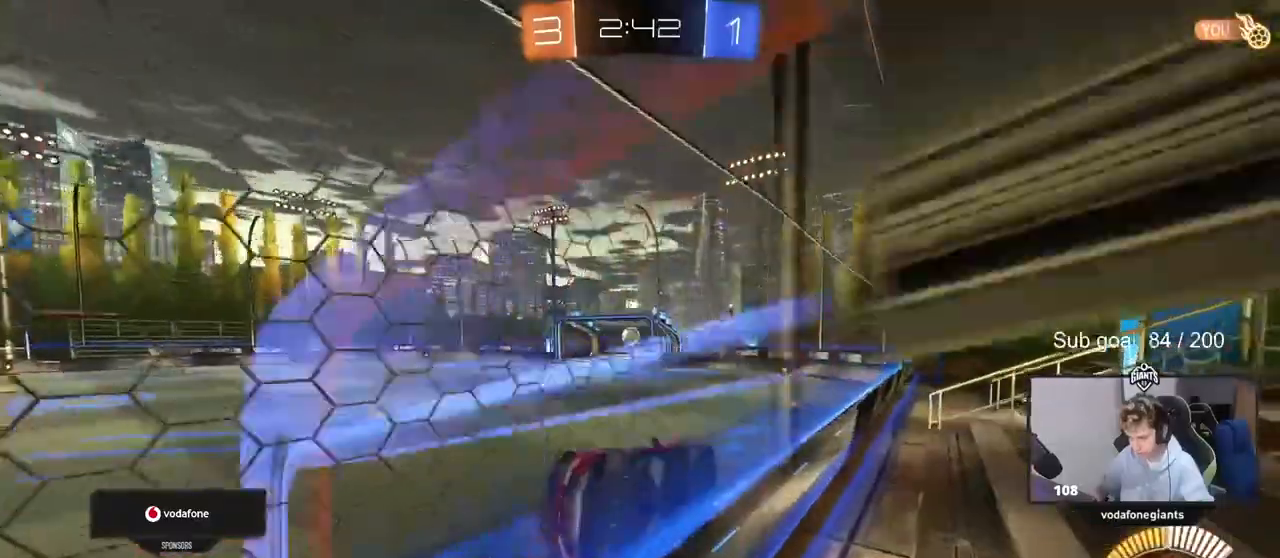
{"keys": ["a", "w"], "mouse": [], "mouse_move": "up", "events": []}
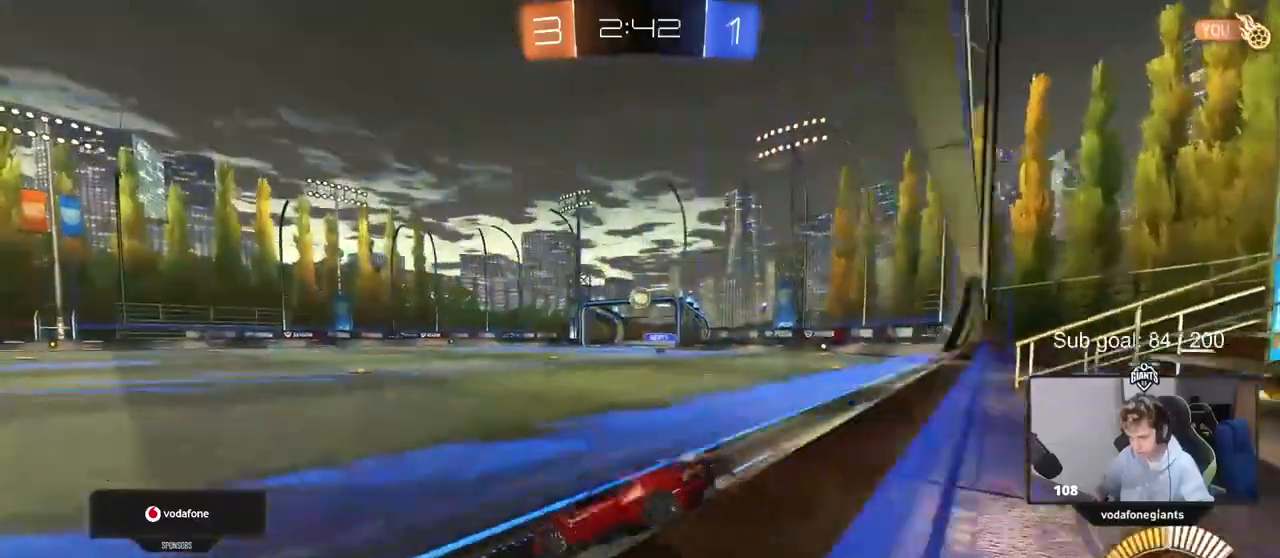
{"keys": ["a", "w"], "mouse": [], "mouse_move": "still", "events": [[367, "w", "up"], [450, "w", "down"]]}
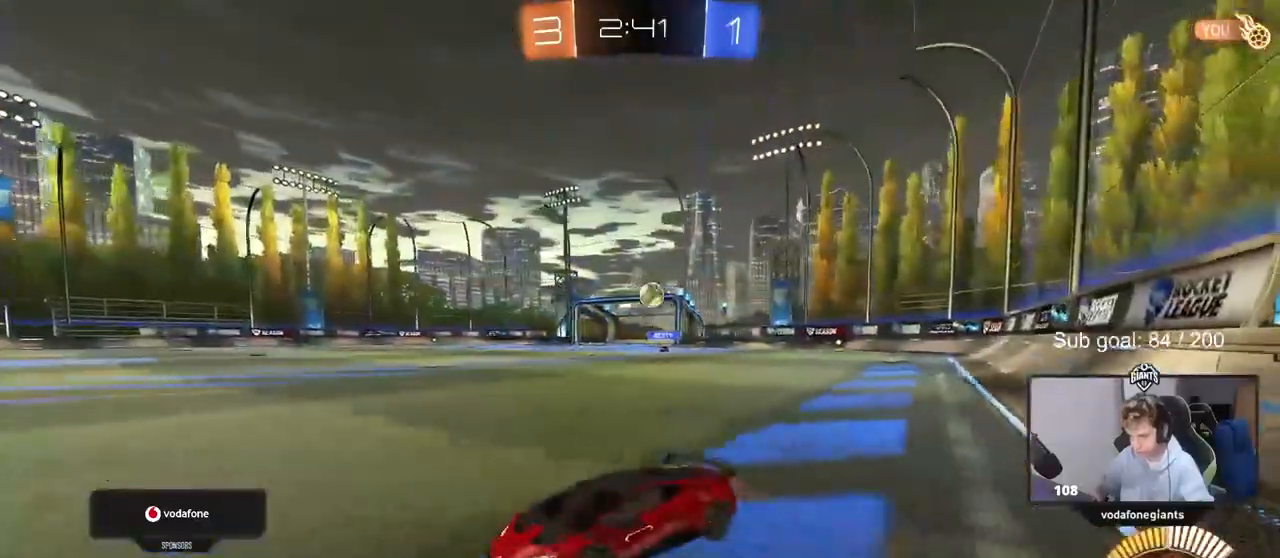
{"keys": ["d", "tab", "w"], "mouse": [], "mouse_move": "still", "events": [[233, "a", "up"], [383, "tab", "down"], [467, "d", "down"]]}
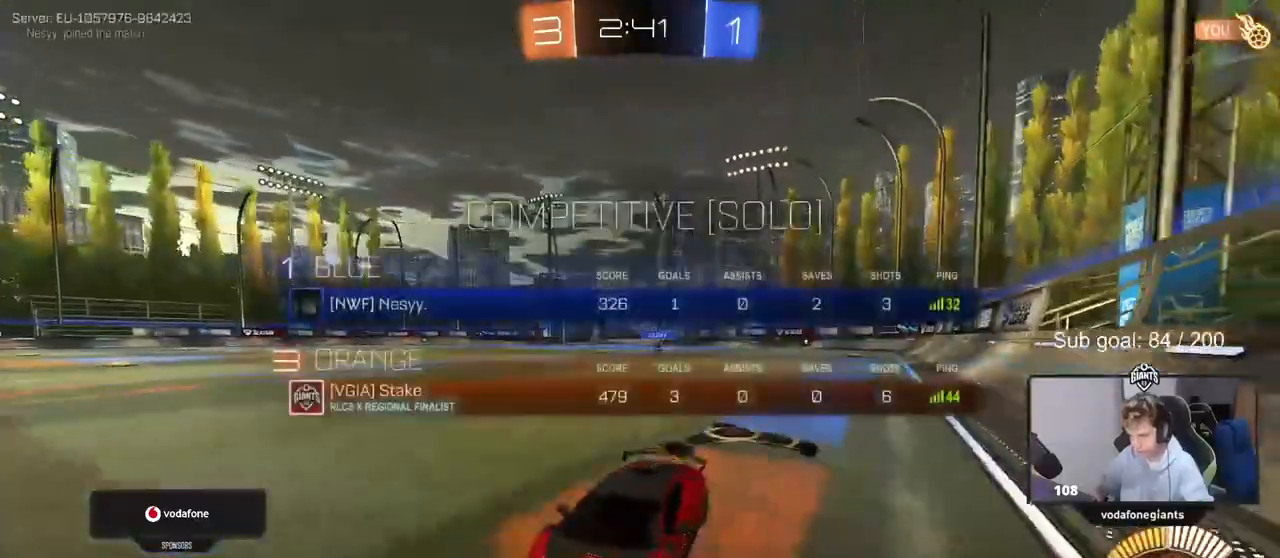
{"keys": ["d", "w"], "mouse": [], "mouse_move": "still", "events": [[67, "tab", "up"], [117, "d", "up"], [267, "d", "down"], [300, "shift", "down"], [433, "shift", "up"]]}
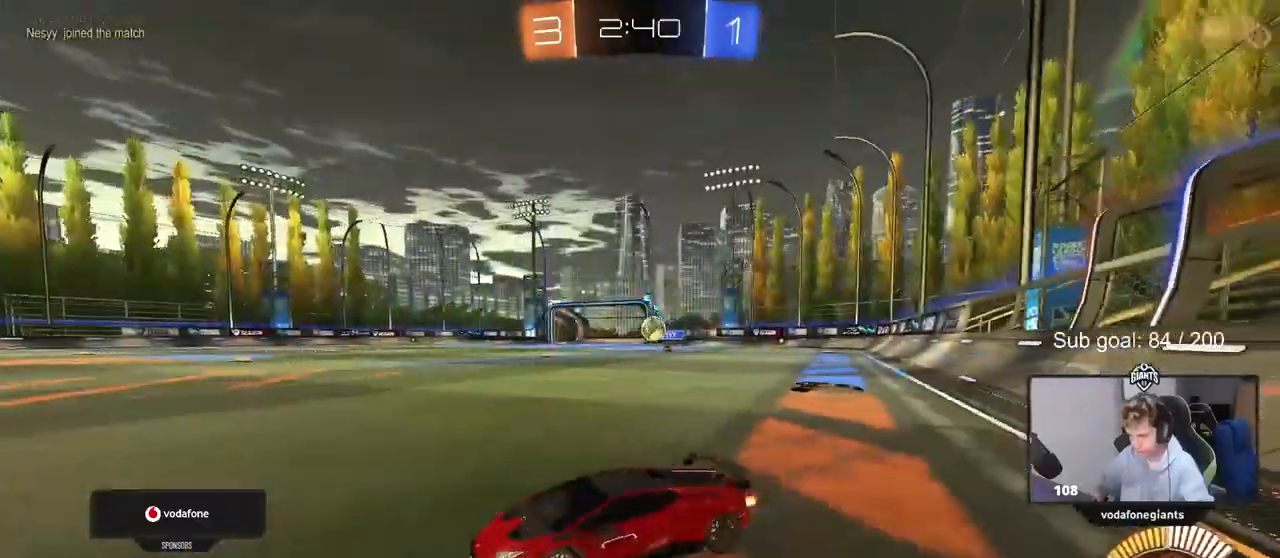
{"keys": ["w"], "mouse": [], "mouse_move": "still", "events": [[400, "d", "up"]]}